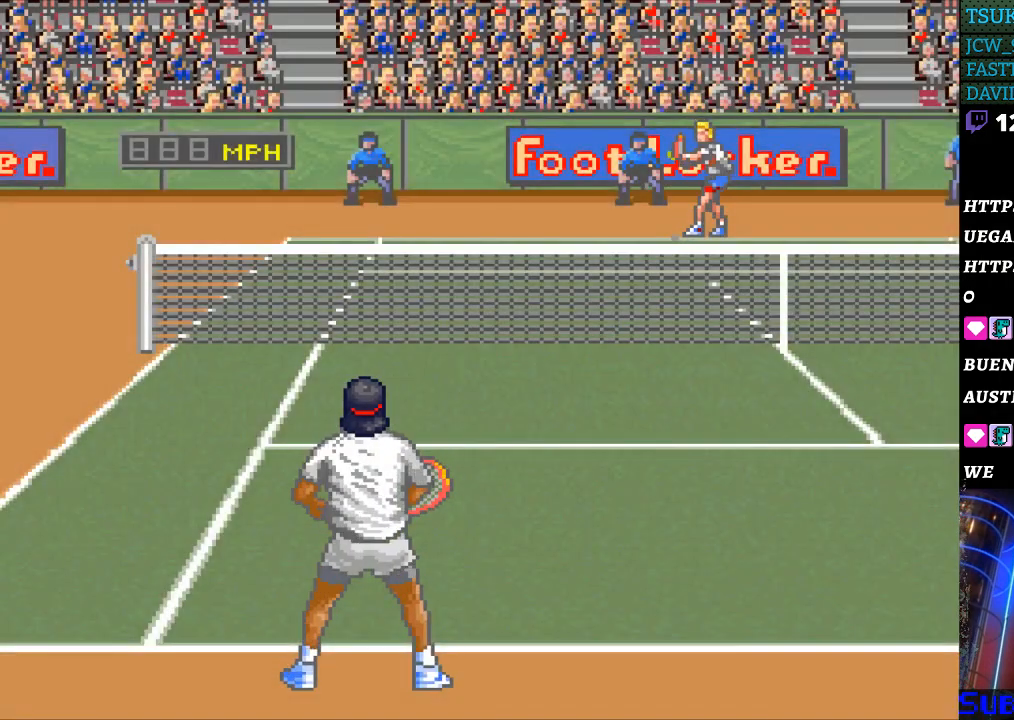
Gameplay with a controller (Nintendo layout); each line is a JSON object with the inputs held at the frame after it. "events" lists button and stick changes between this image and that frame as [ms after this image, input, new state], when the widget could be followed in between. Not read: L3 R3.
{"buttons": [], "events": []}
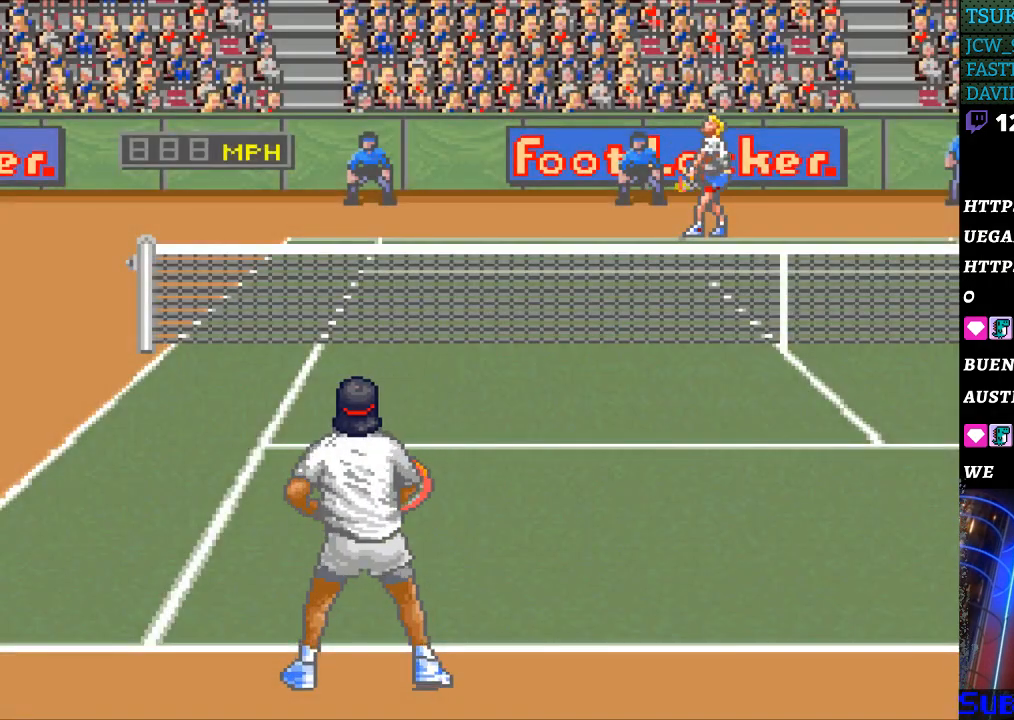
{"buttons": [], "events": []}
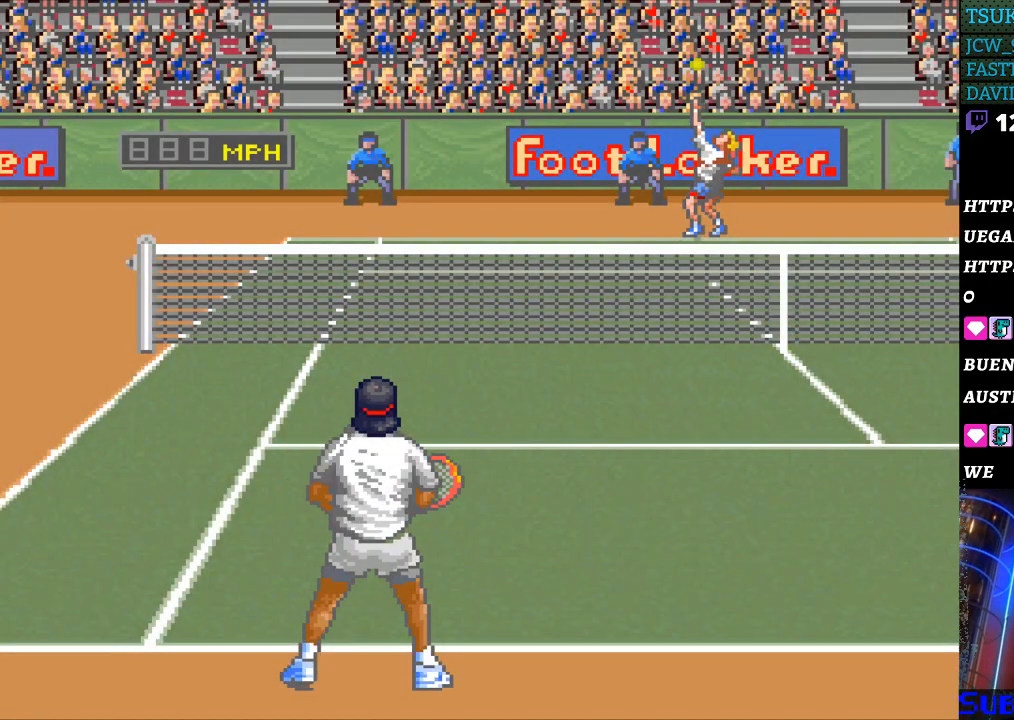
{"buttons": [], "events": [[200, "B", "down"], [333, "B", "up"]]}
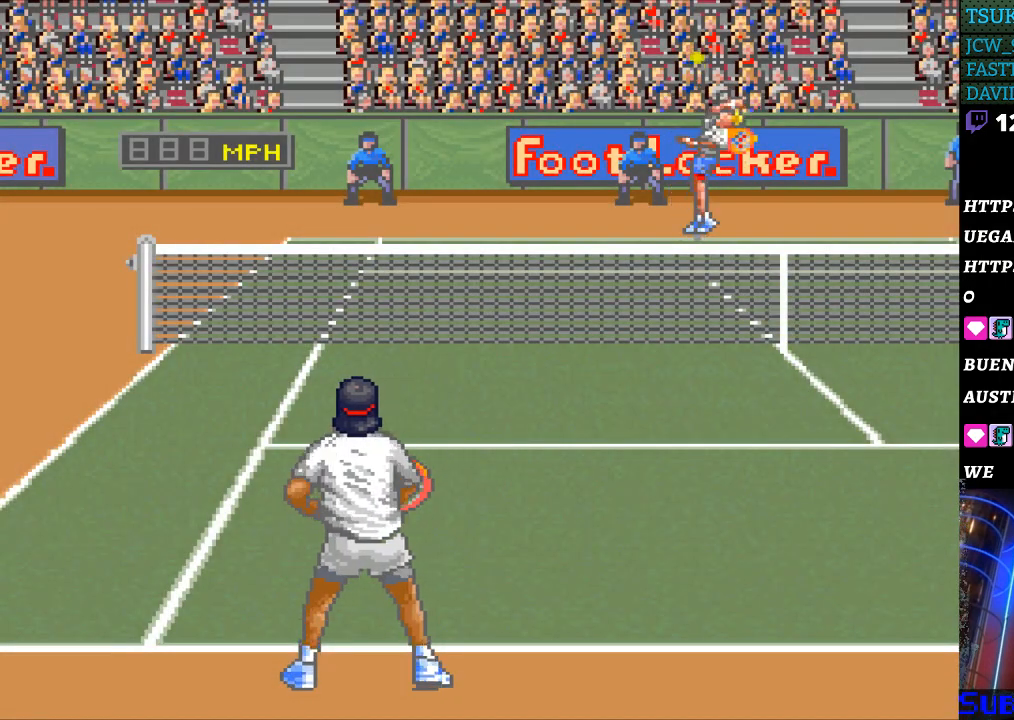
{"buttons": [], "events": []}
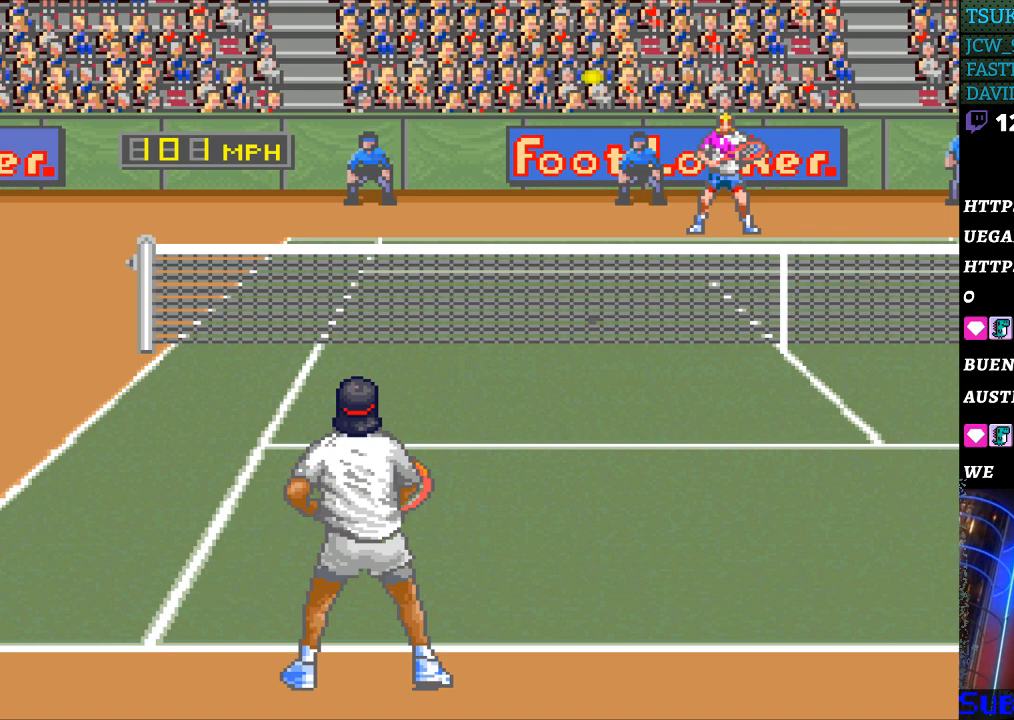
{"buttons": [], "events": []}
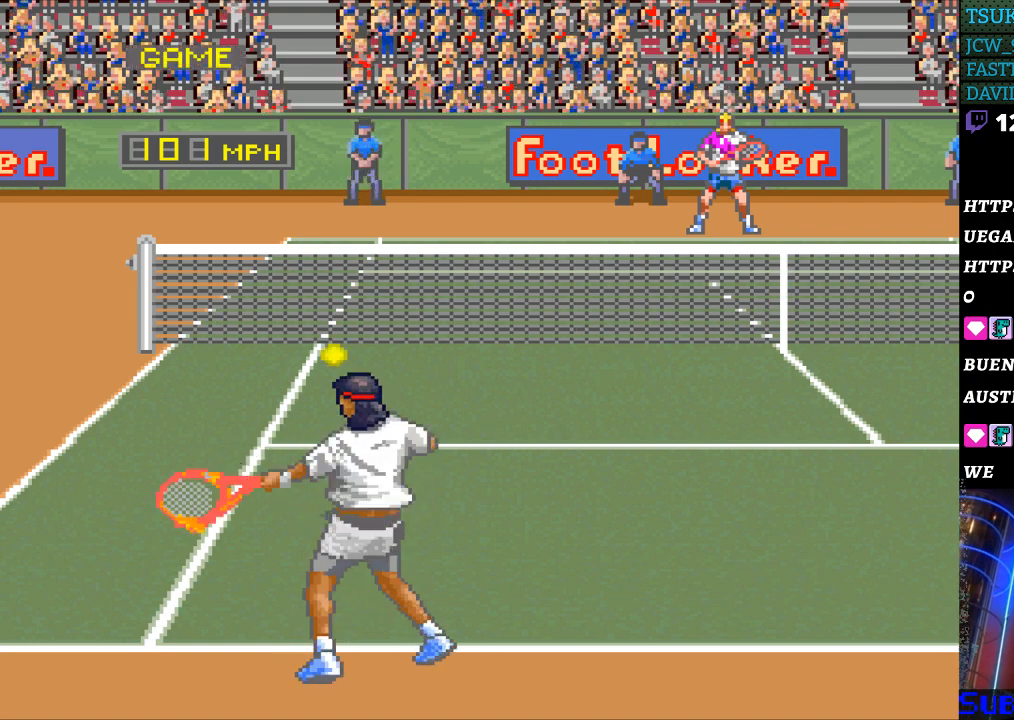
{"buttons": [], "events": []}
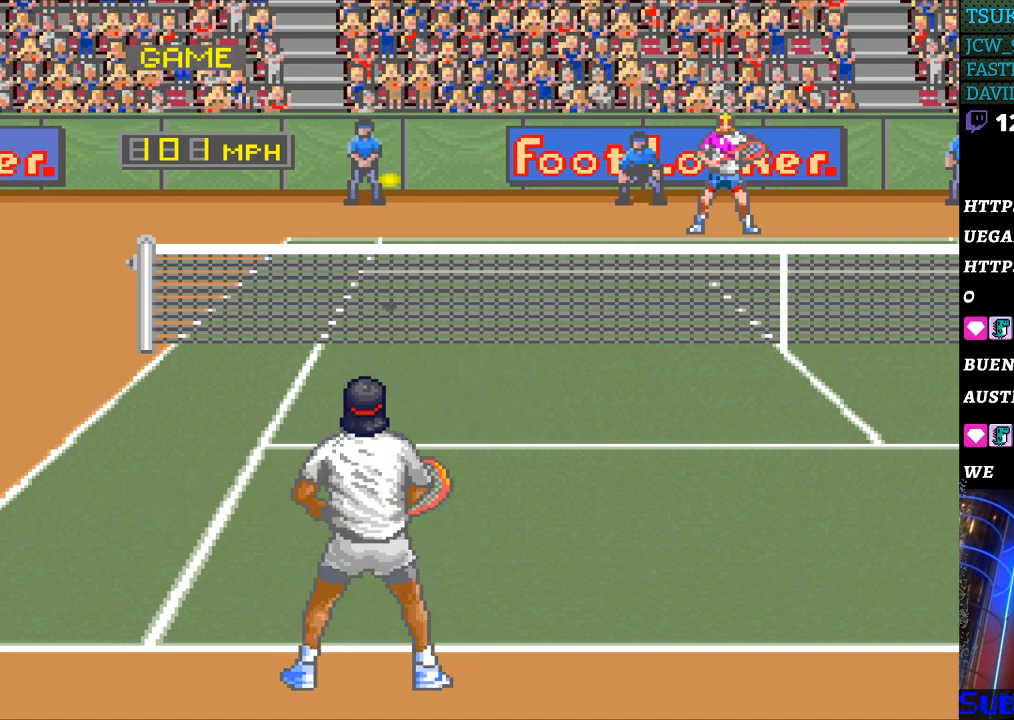
{"buttons": [], "events": [[300, "A", "down"], [300, "B", "down"], [367, "B", "up"], [400, "A", "up"]]}
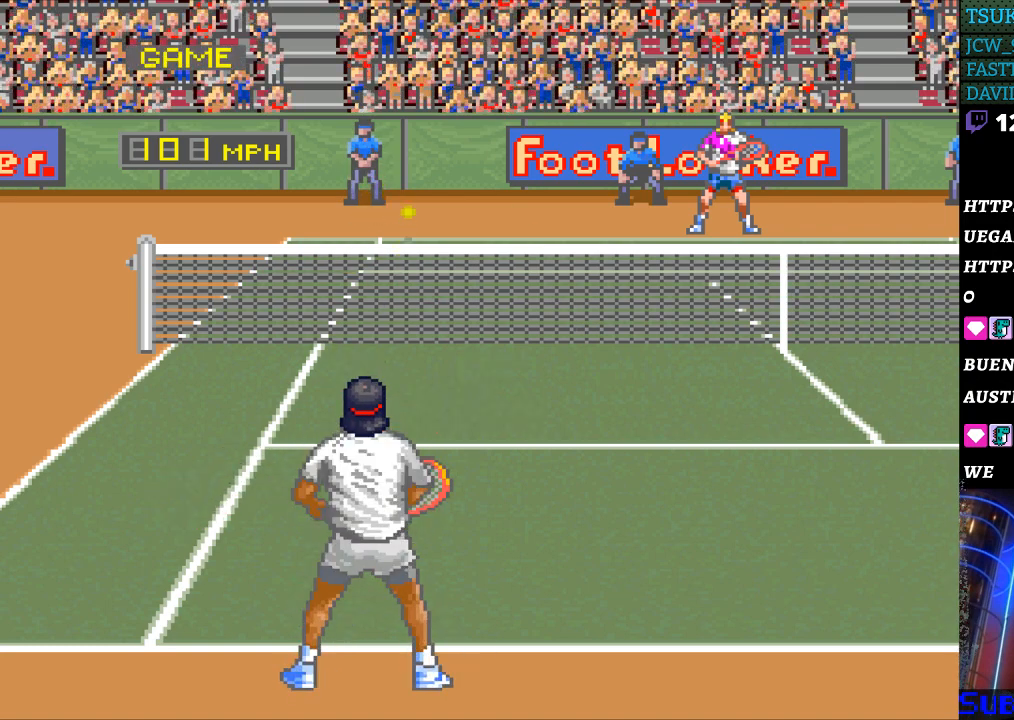
{"buttons": ["A"], "events": [[67, "A", "down"], [167, "A", "up"], [200, "B", "down"], [300, "A", "down"], [300, "B", "up"], [400, "A", "up"], [400, "B", "down"], [500, "A", "down"], [500, "B", "up"]]}
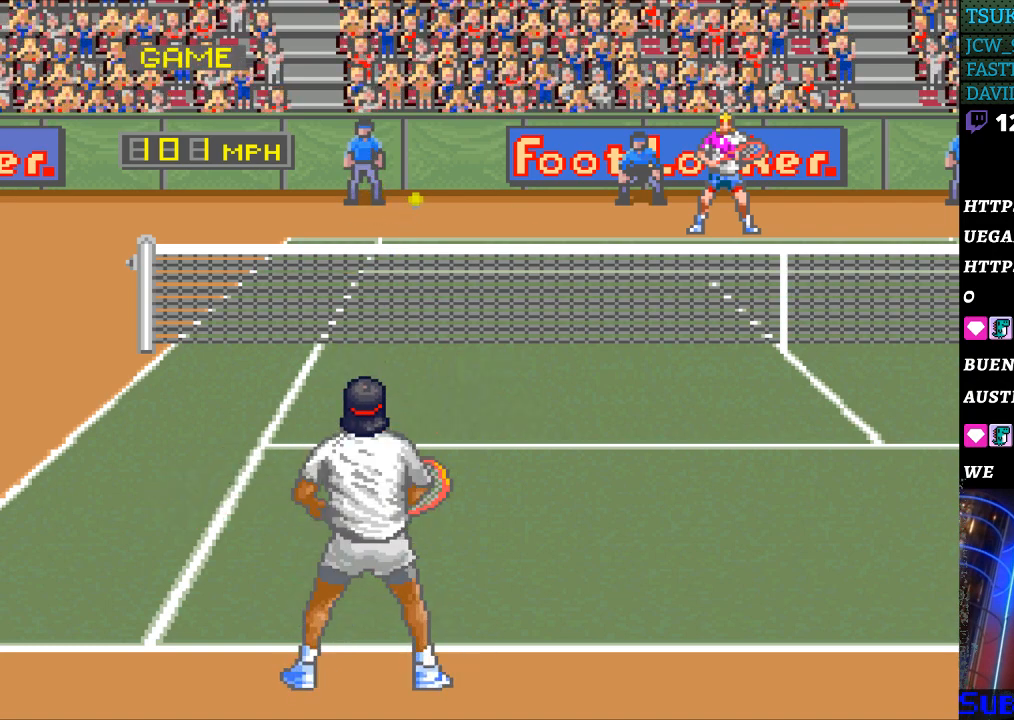
{"buttons": ["A"], "events": [[100, "A", "up"], [100, "B", "down"], [200, "B", "up"], [400, "A", "down"]]}
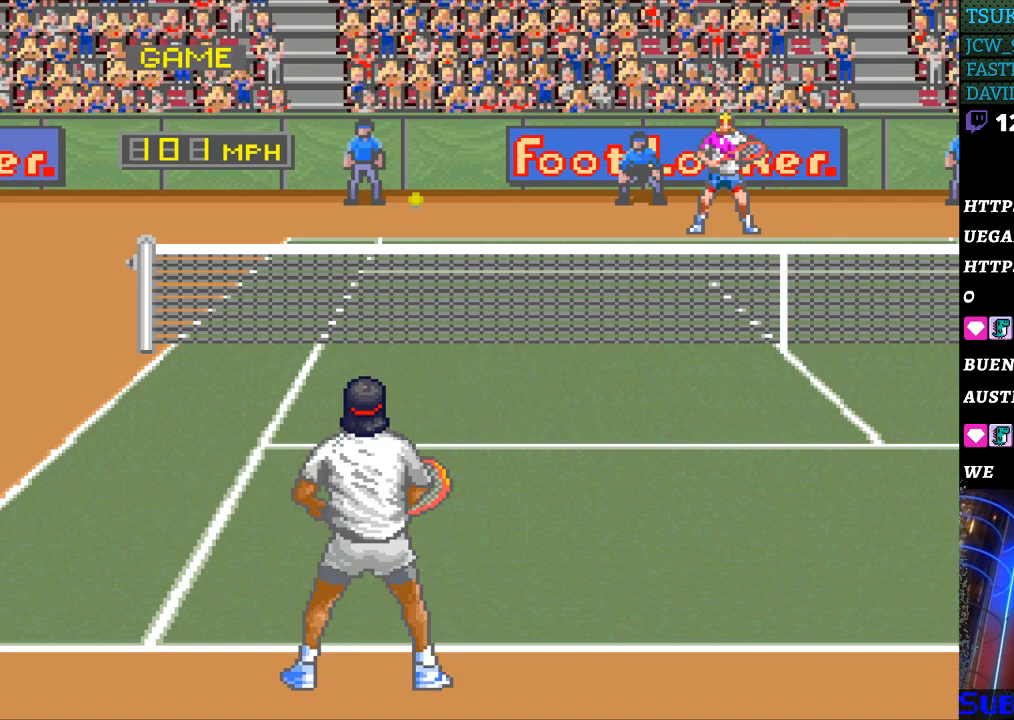
{"buttons": ["B"], "events": [[33, "B", "down"], [67, "A", "up"], [267, "B", "up"], [400, "B", "down"]]}
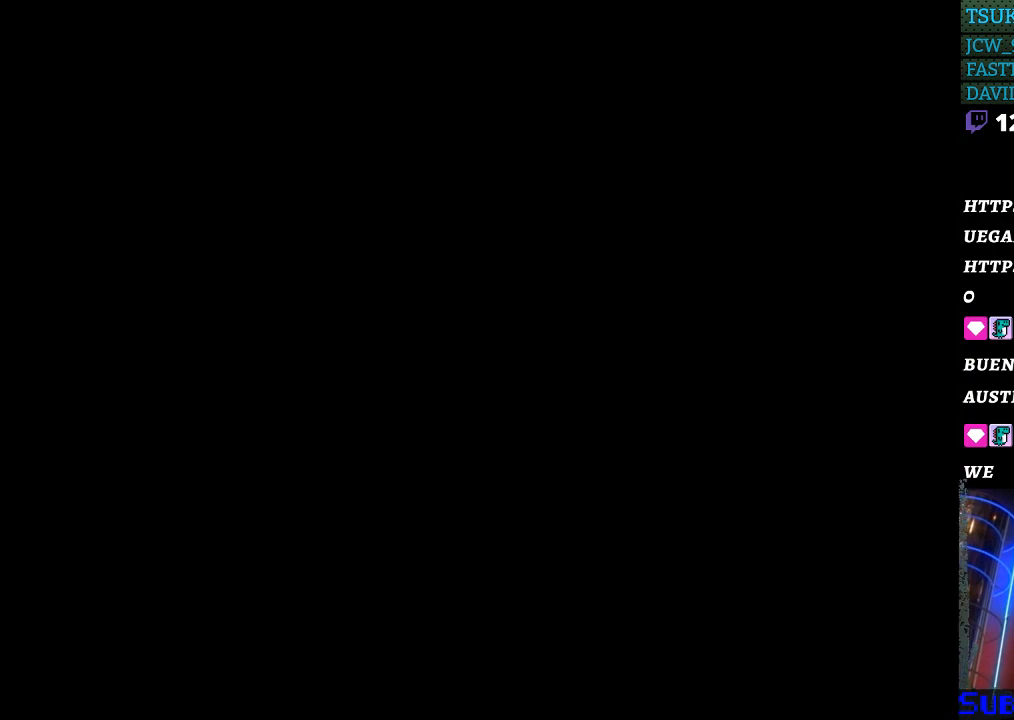
{"buttons": ["B"], "events": [[33, "B", "up"], [133, "B", "down"], [300, "A", "down"], [300, "B", "up"], [400, "B", "down"], [433, "A", "up"]]}
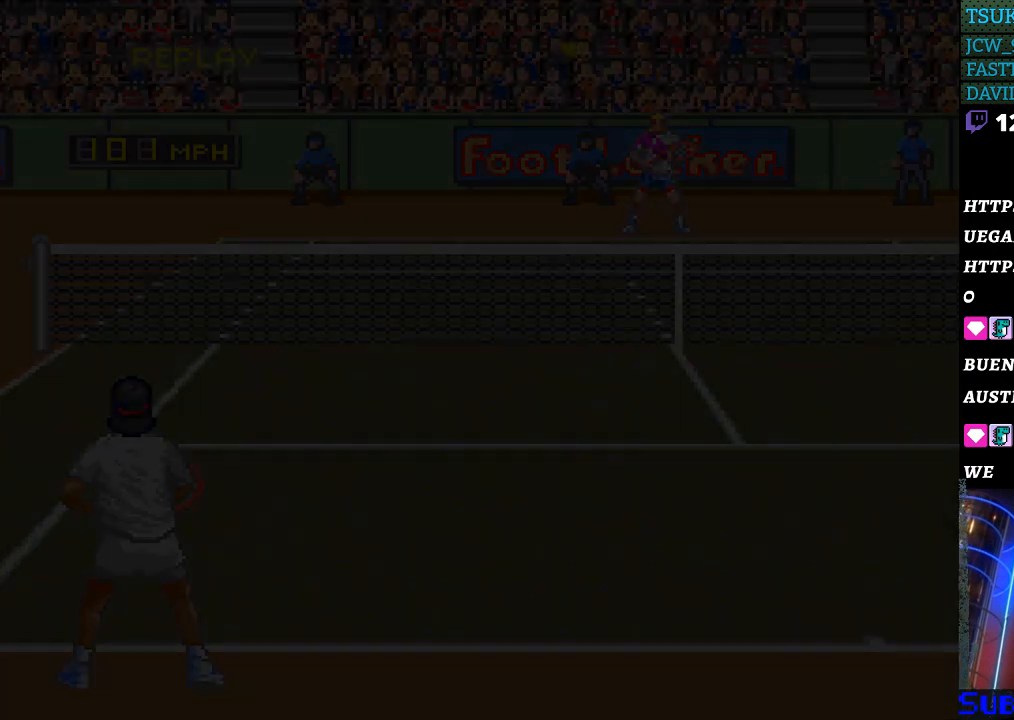
{"buttons": ["A"], "events": [[100, "B", "up"], [167, "A", "down"], [233, "B", "down"], [267, "A", "up"], [400, "A", "down"], [400, "B", "up"], [433, "A", "up"], [433, "B", "down"], [500, "A", "down"], [500, "B", "up"]]}
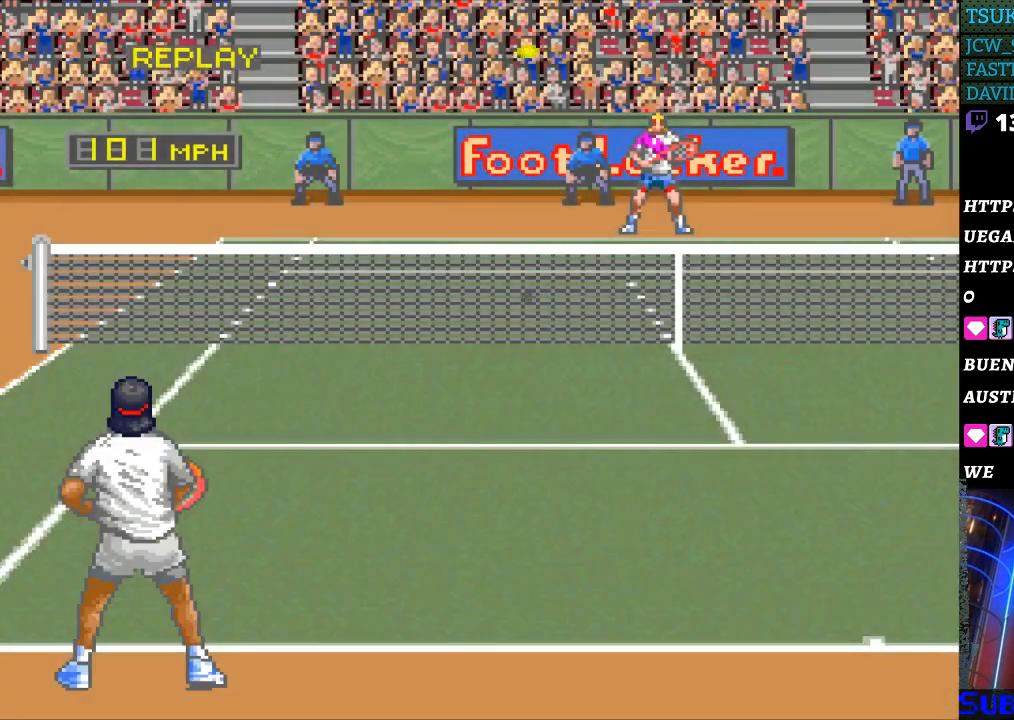
{"buttons": ["A"], "events": [[100, "A", "up"], [267, "A", "down"], [267, "B", "down"], [367, "A", "up"], [400, "B", "up"], [500, "A", "down"]]}
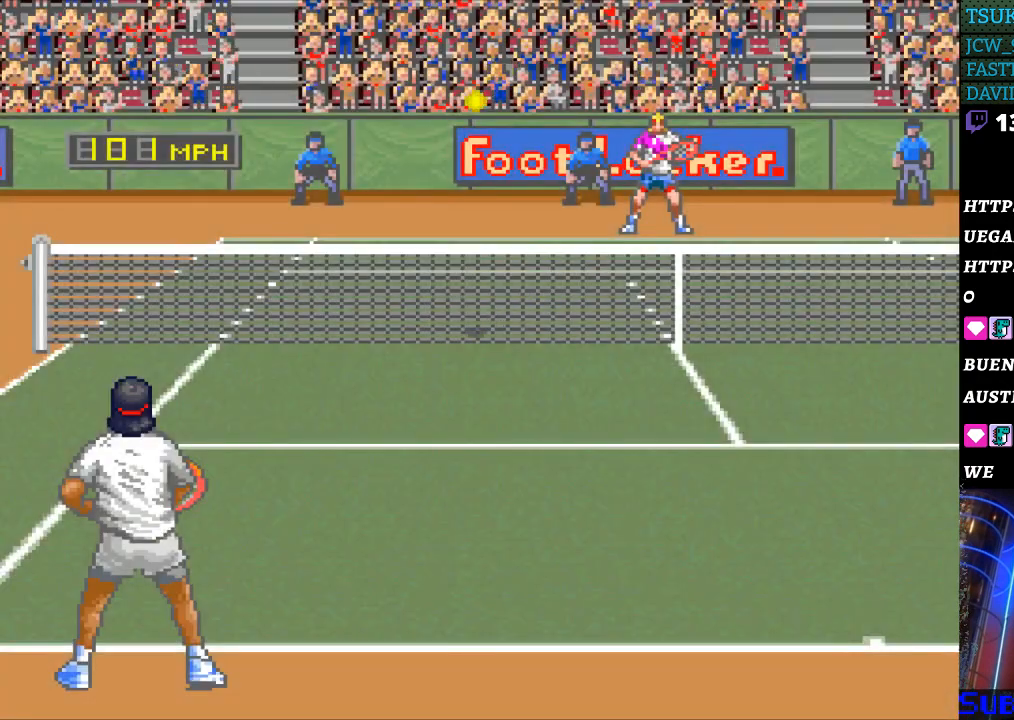
{"buttons": [], "events": [[33, "B", "down"], [67, "A", "up"], [133, "B", "up"], [333, "A", "down"], [367, "B", "down"], [400, "A", "up"], [433, "B", "up"]]}
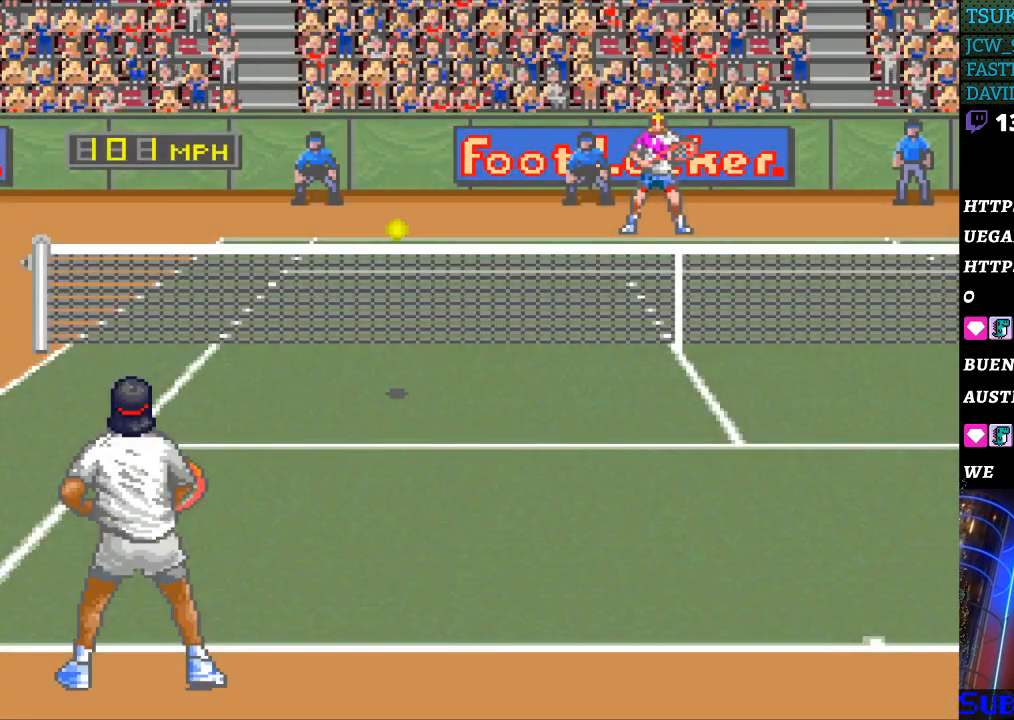
{"buttons": [], "events": [[367, "A", "down"], [367, "B", "down"], [433, "A", "up"], [433, "B", "up"]]}
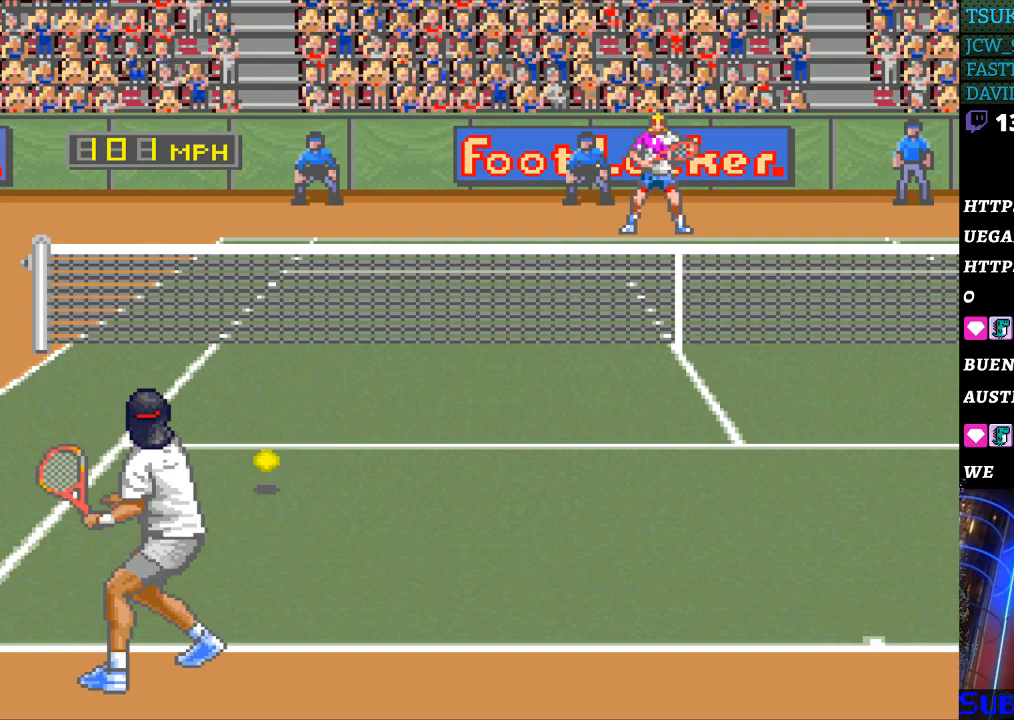
{"buttons": ["A", "B"], "events": [[200, "A", "down"], [267, "A", "up"], [500, "A", "down"], [500, "B", "down"]]}
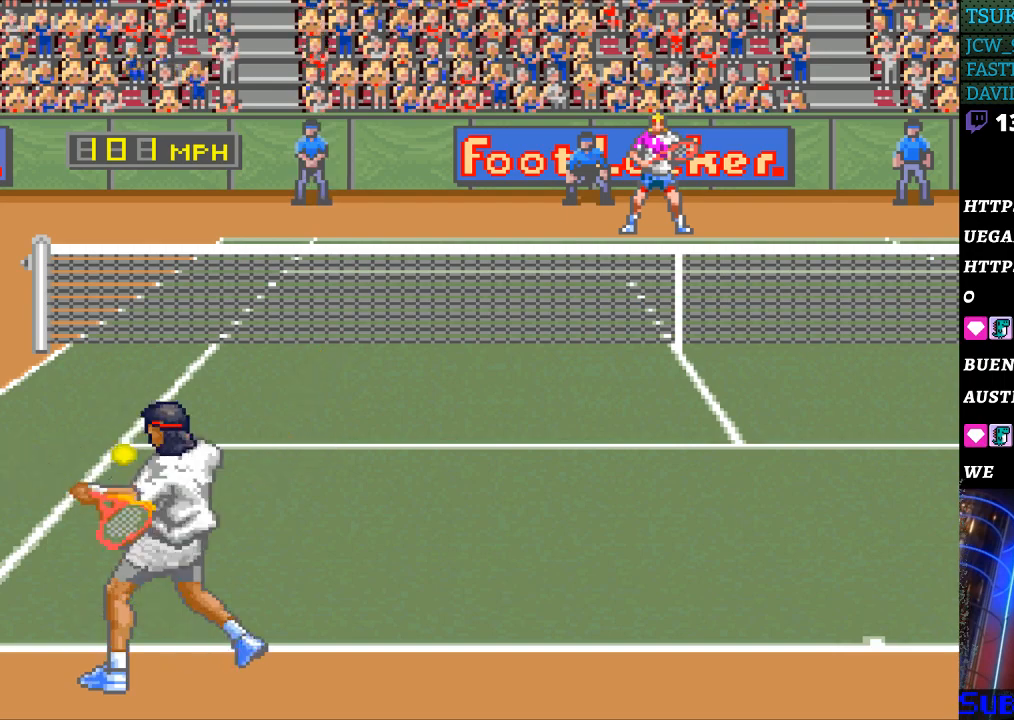
{"buttons": [], "events": [[67, "A", "up"], [67, "B", "up"], [333, "A", "down"], [367, "A", "up"]]}
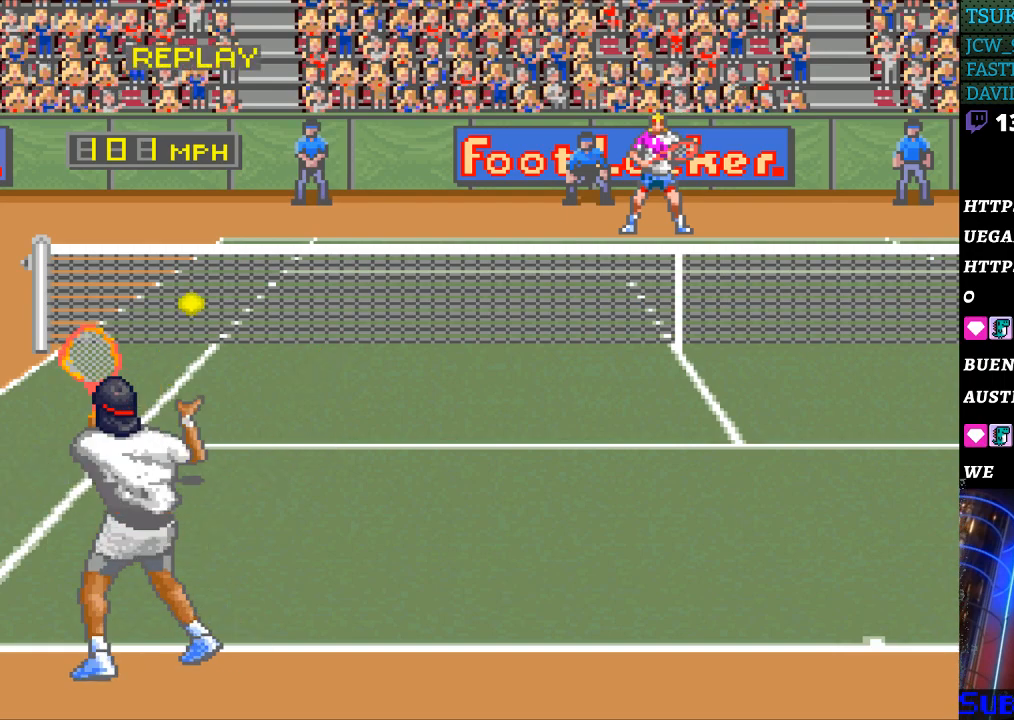
{"buttons": [], "events": []}
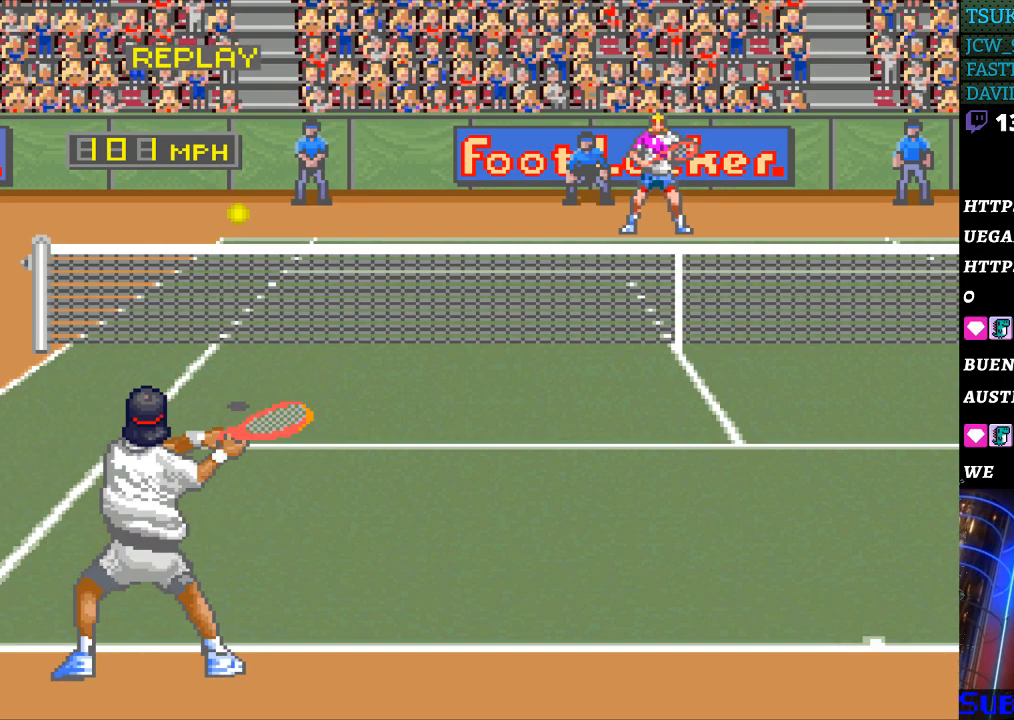
{"buttons": [], "events": []}
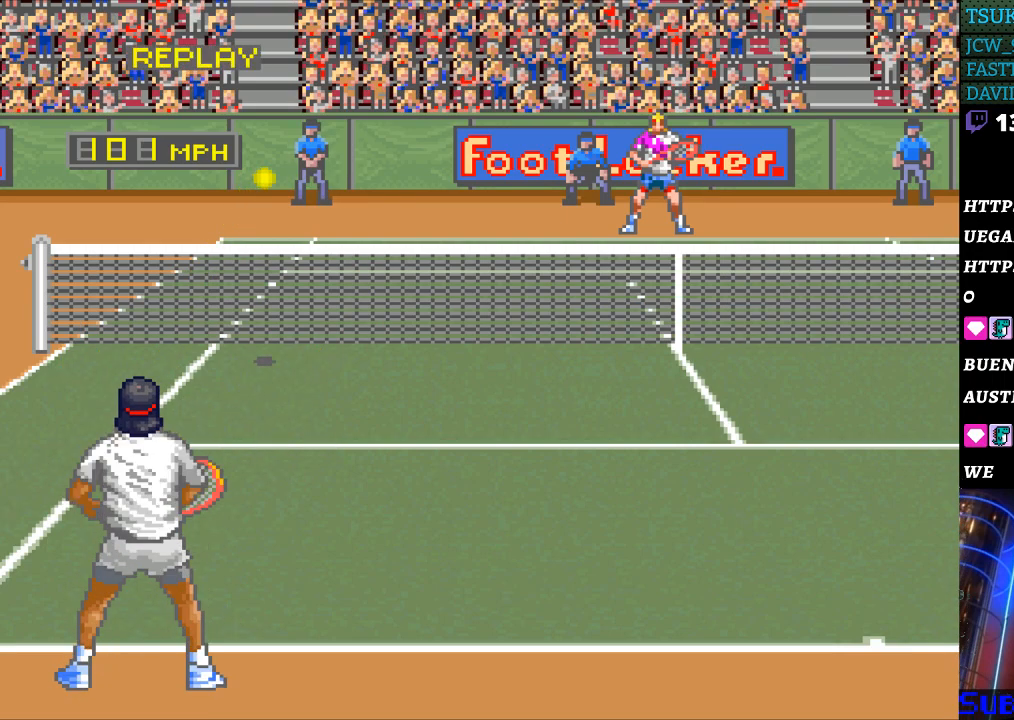
{"buttons": ["SELECT"], "events": [[500, "SELECT", "down"]]}
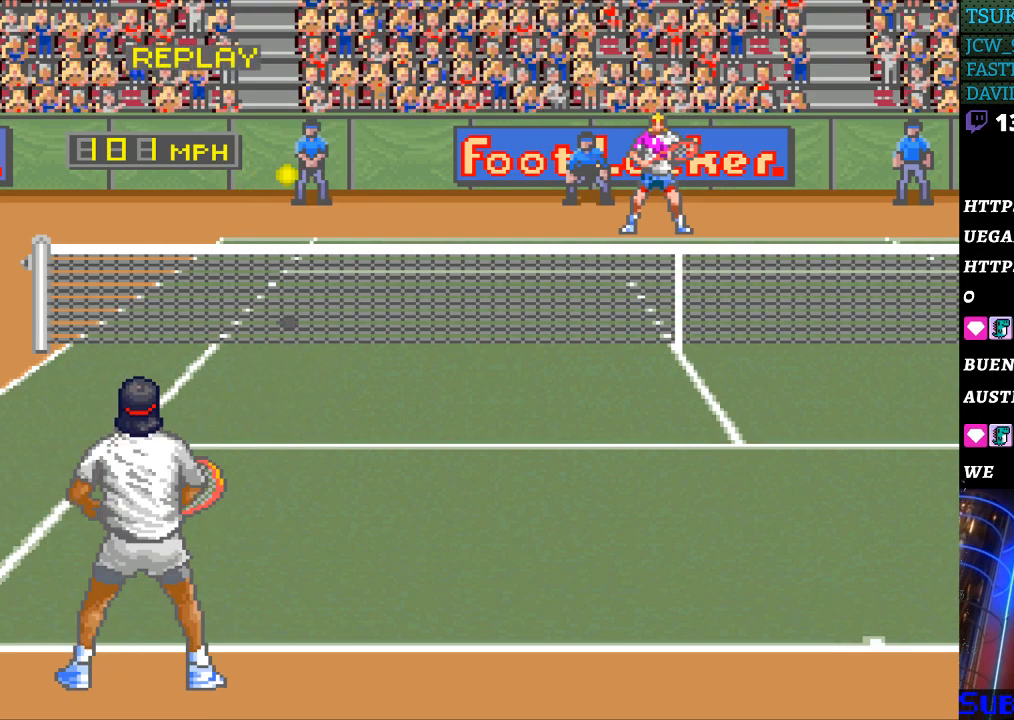
{"buttons": [], "events": [[100, "SELECT", "up"], [200, "SELECT", "down"], [300, "SELECT", "up"], [400, "SELECT", "down"], [500, "SELECT", "up"]]}
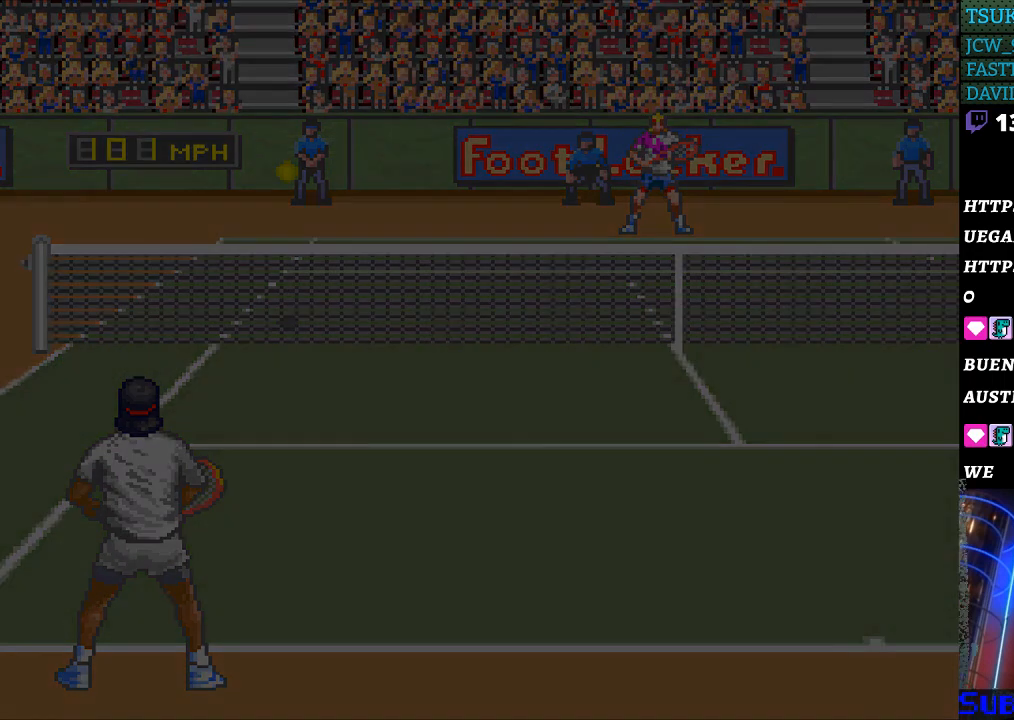
{"buttons": [], "events": []}
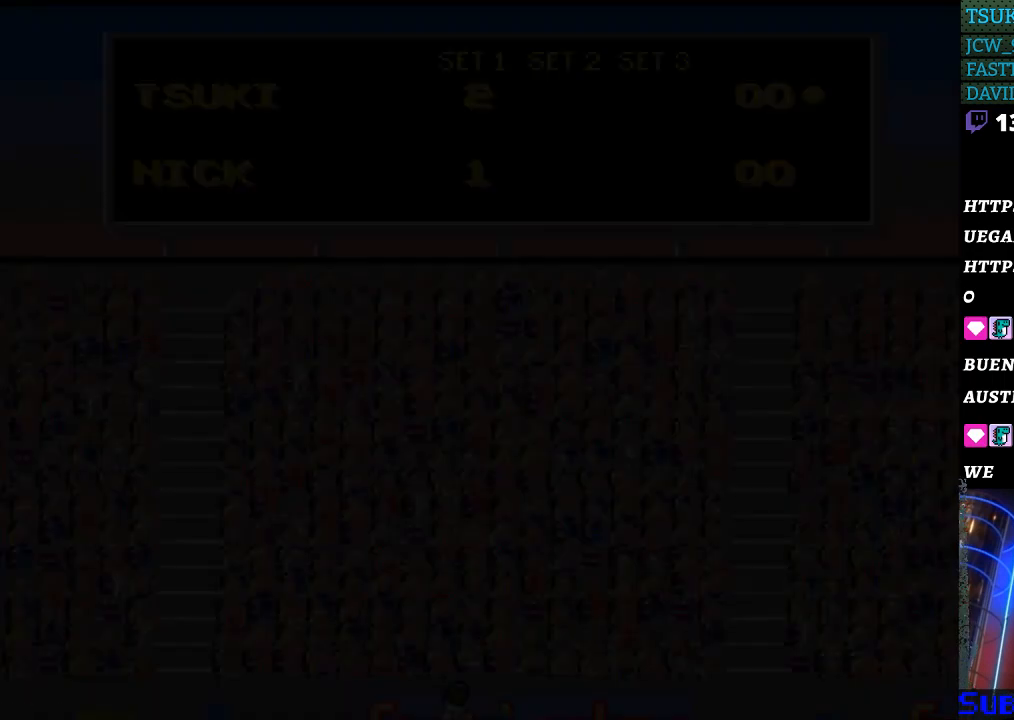
{"buttons": [], "events": []}
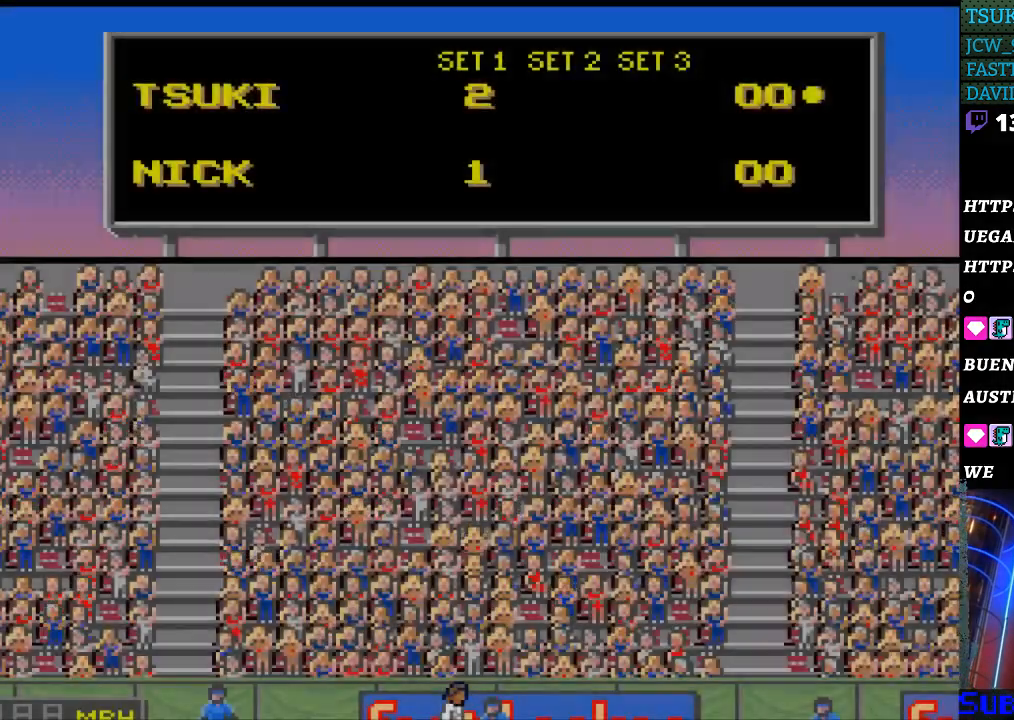
{"buttons": [], "events": [[200, "SELECT", "down"], [300, "SELECT", "up"], [433, "SELECT", "down"], [500, "SELECT", "up"]]}
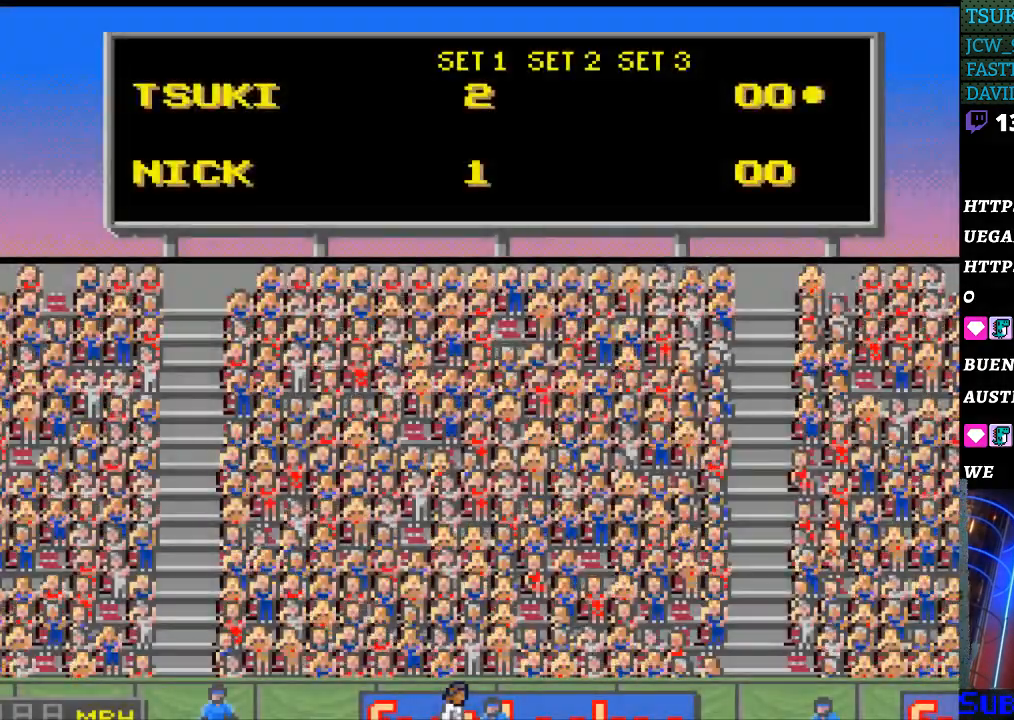
{"buttons": [], "events": [[133, "SELECT", "down"], [233, "SELECT", "up"], [333, "SELECT", "down"], [433, "SELECT", "up"]]}
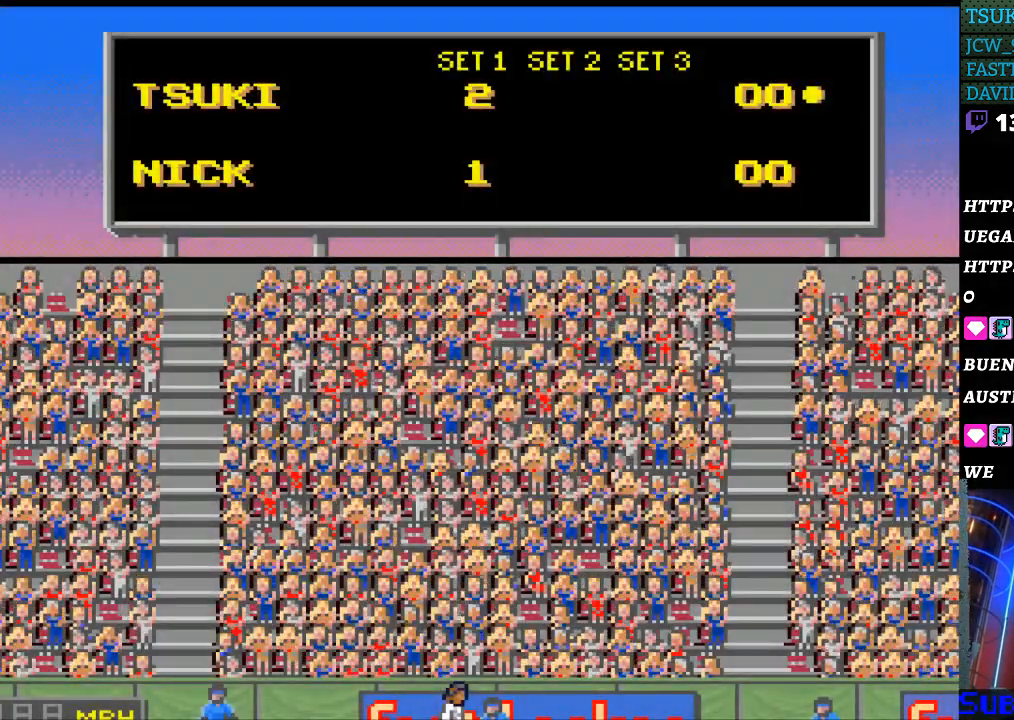
{"buttons": ["SELECT"], "events": [[33, "SELECT", "down"], [133, "SELECT", "up"], [267, "SELECT", "down"], [367, "SELECT", "up"], [467, "SELECT", "down"]]}
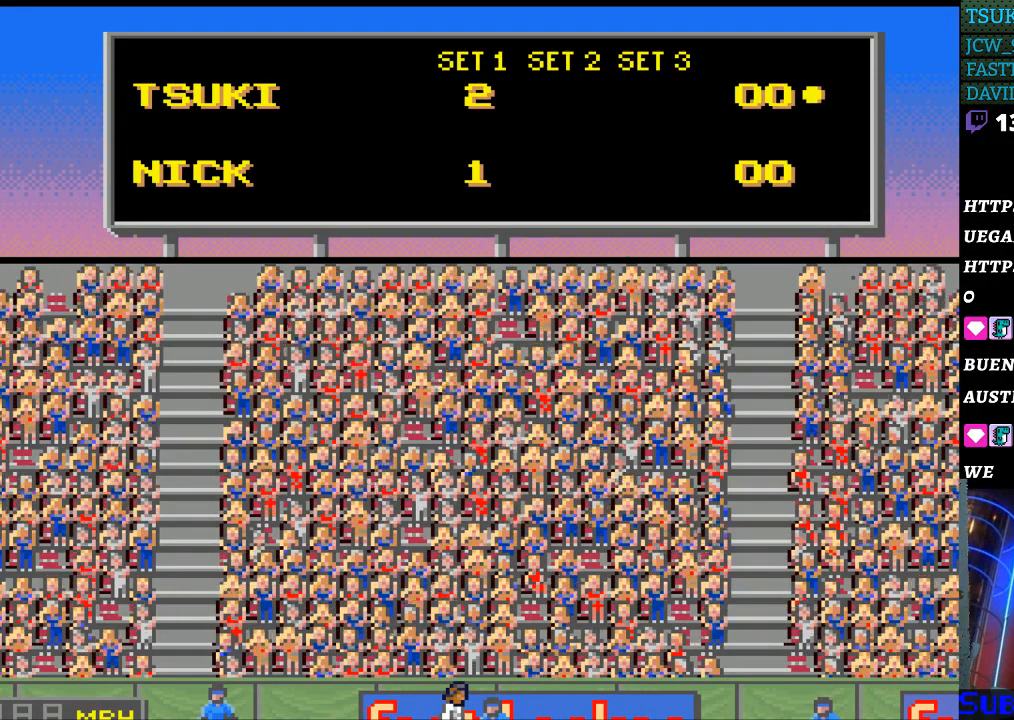
{"buttons": [], "events": [[67, "SELECT", "up"], [200, "SELECT", "down"], [267, "SELECT", "up"], [367, "SELECT", "down"], [500, "SELECT", "up"]]}
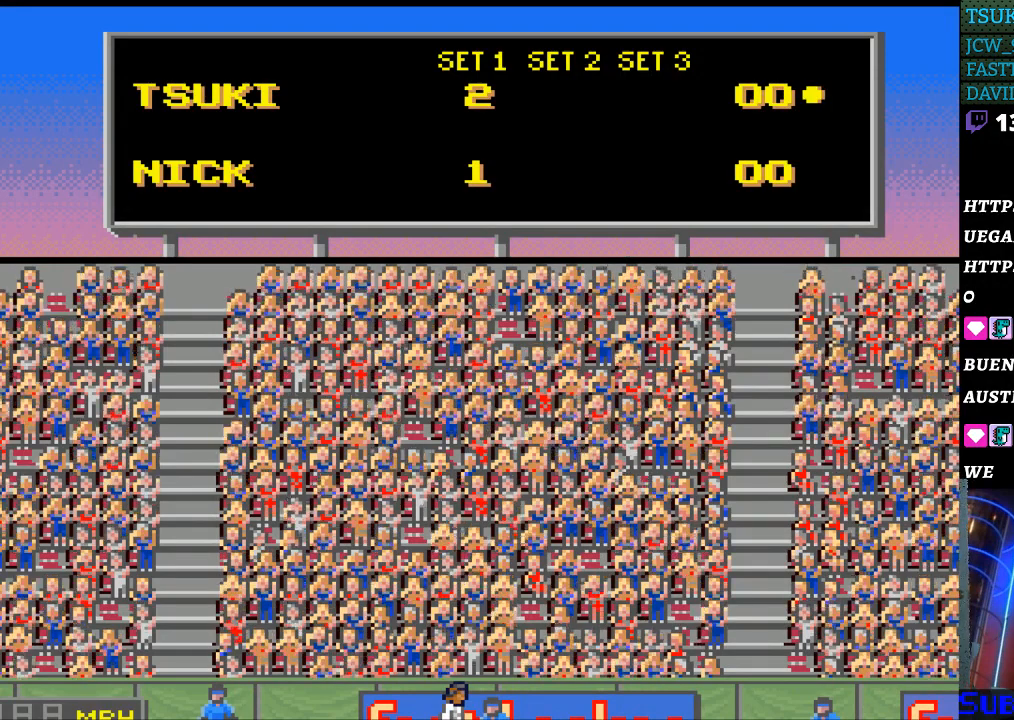
{"buttons": ["SELECT"], "events": [[100, "SELECT", "down"], [200, "SELECT", "up"], [300, "SELECT", "down"], [400, "SELECT", "up"], [500, "SELECT", "down"]]}
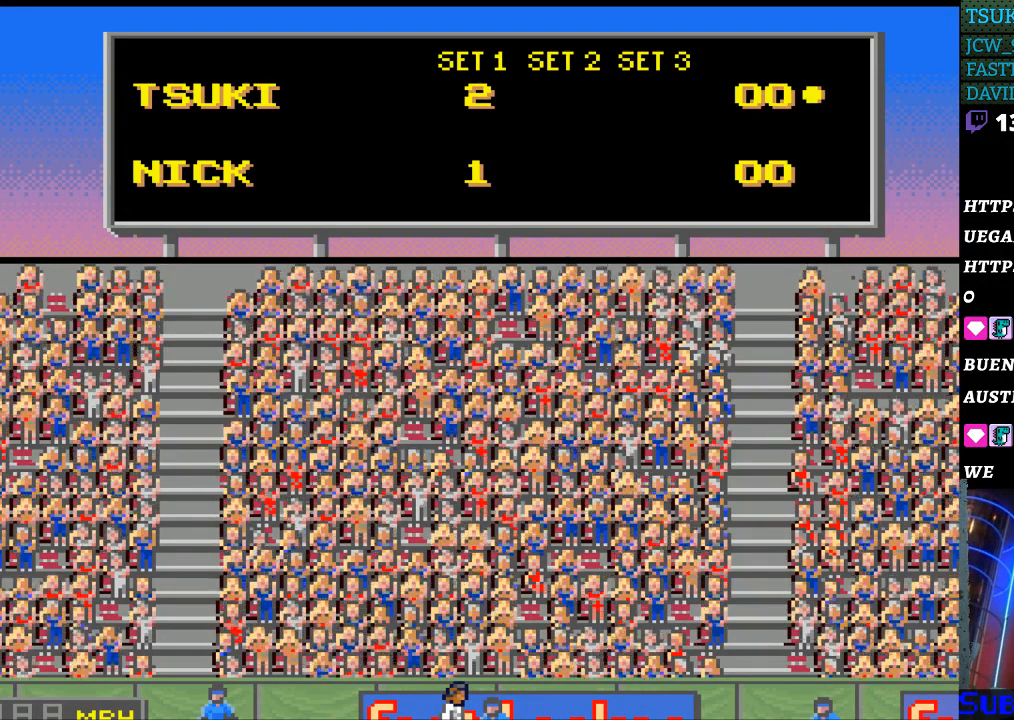
{"buttons": ["SELECT"], "events": [[133, "SELECT", "up"], [233, "SELECT", "down"], [367, "SELECT", "up"], [433, "SELECT", "down"]]}